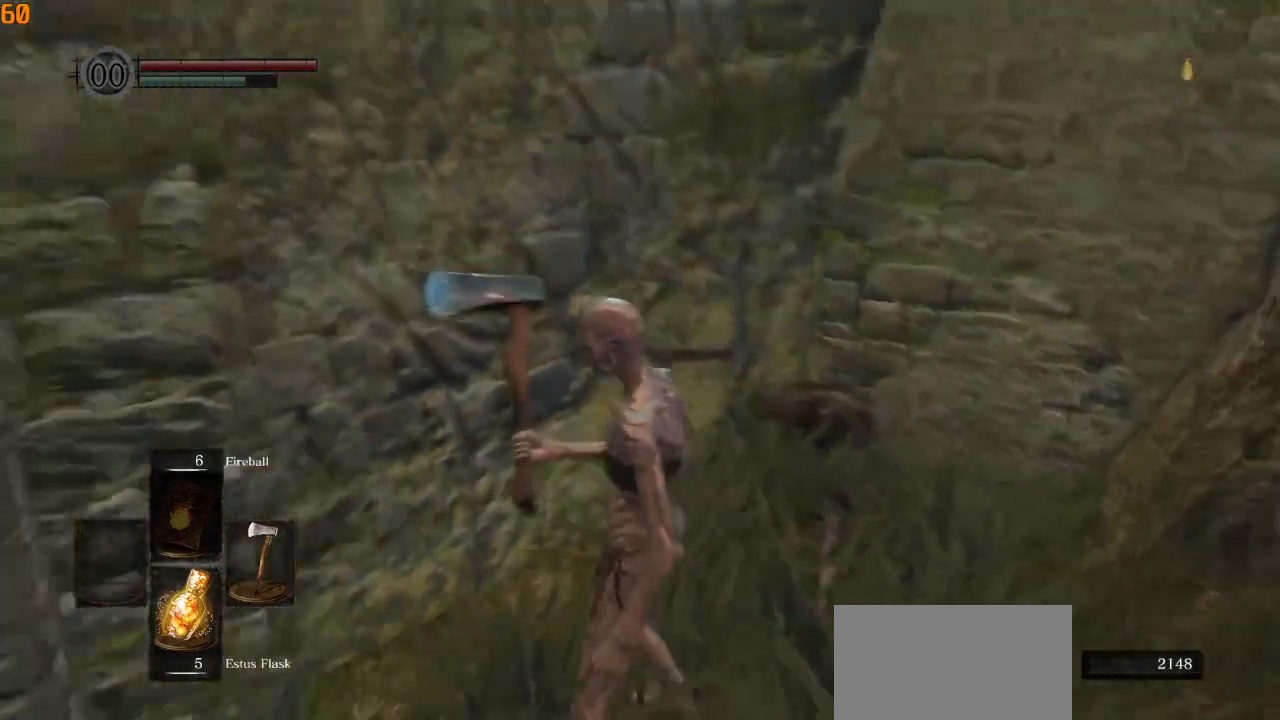
Gameplay with a controller (PlayStation layout); each line is a JSON object with the inputs held at the frame after it. "events" lists button and stick changes between this image and that frame as [ms after this image, input, new state], when the widget could be followed in between.
{"buttons": ["CIRCLE", "L1"], "left_stick": "up", "right_stick": "left", "events": [[133, "left_stick", "down-left"], [433, "left_stick", "up-left"], [483, "left_stick", "up"]]}
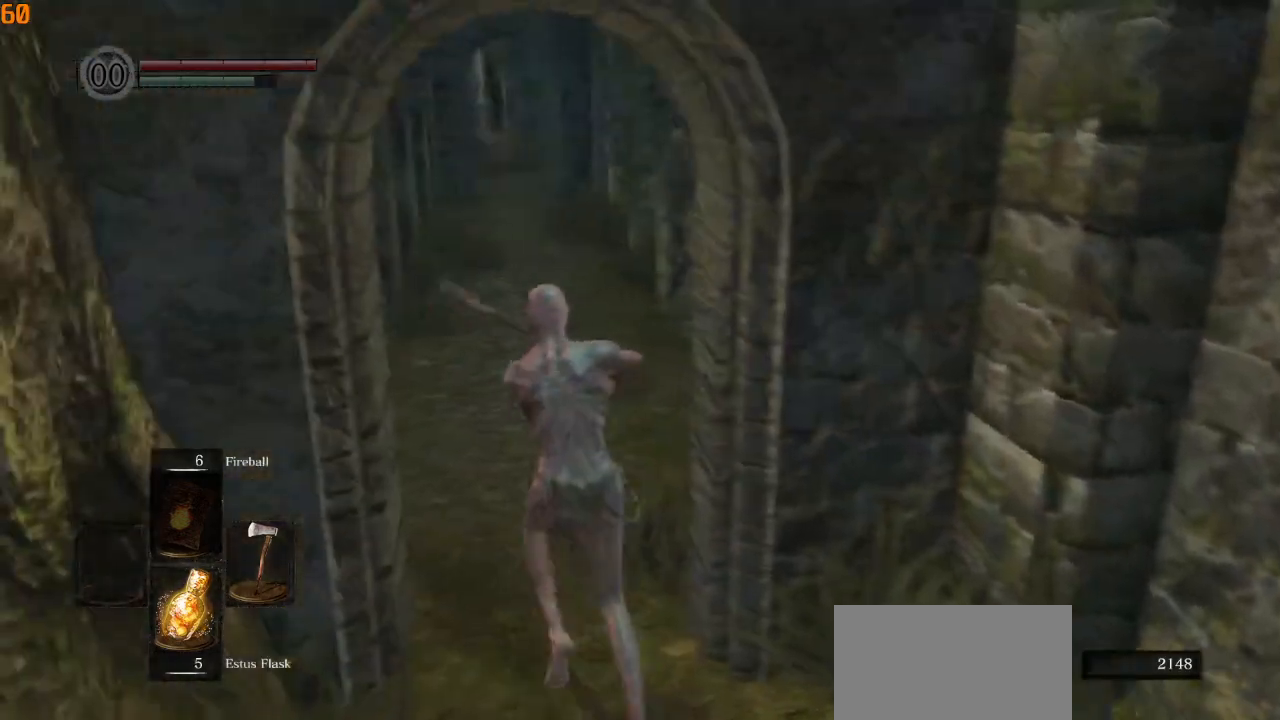
{"buttons": ["CIRCLE"], "left_stick": "up", "right_stick": "center", "events": [[17, "right_stick", "center"], [467, "L1", "up"]]}
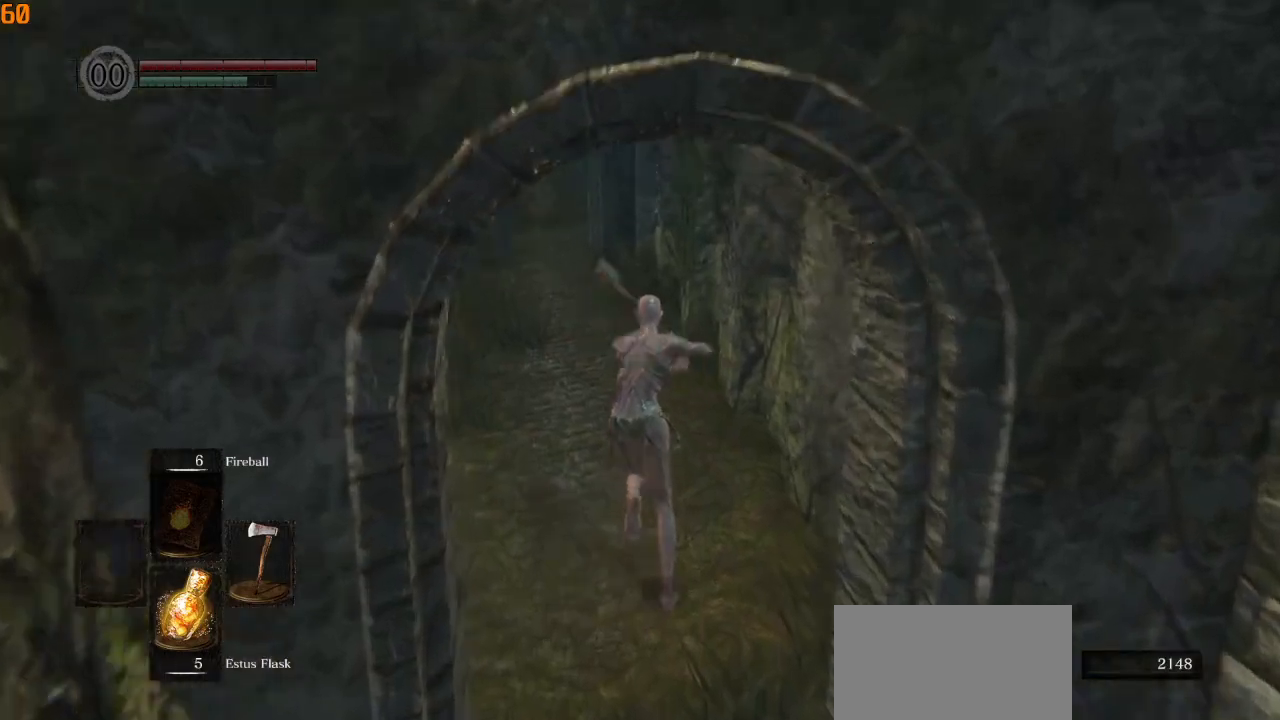
{"buttons": ["CIRCLE"], "left_stick": "up", "right_stick": "center", "events": []}
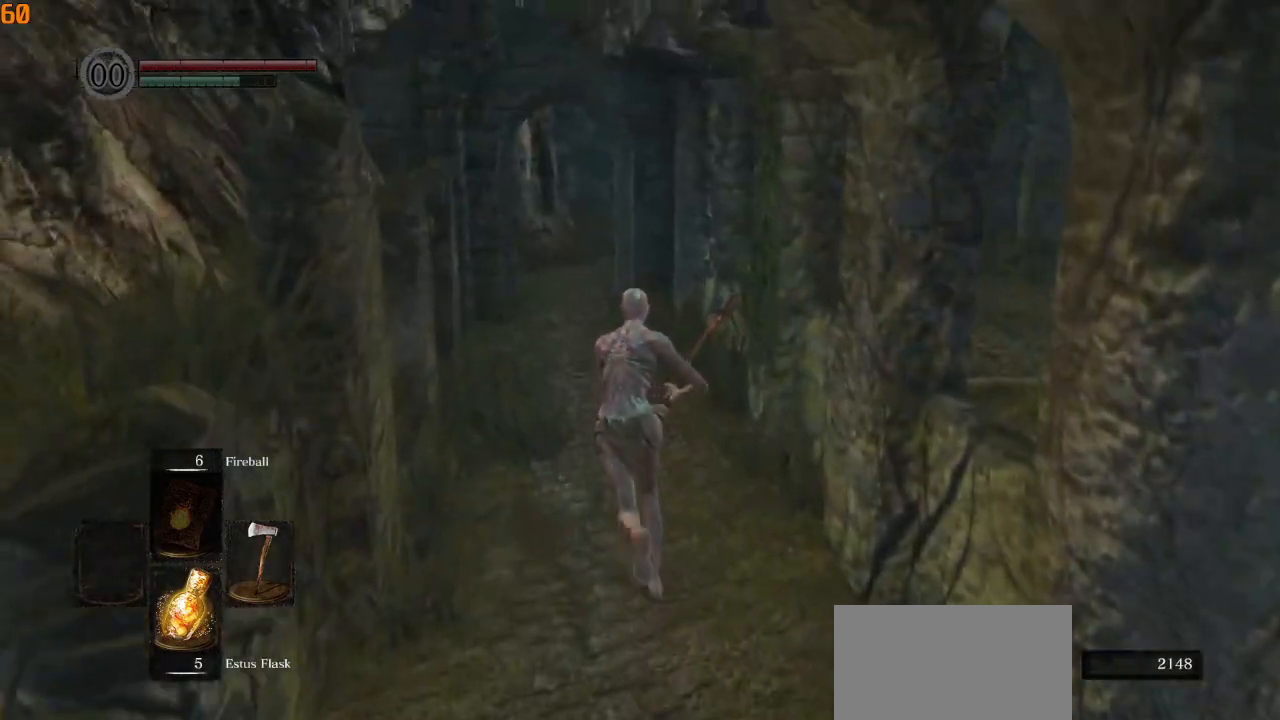
{"buttons": ["CIRCLE"], "left_stick": "up", "right_stick": "center", "events": []}
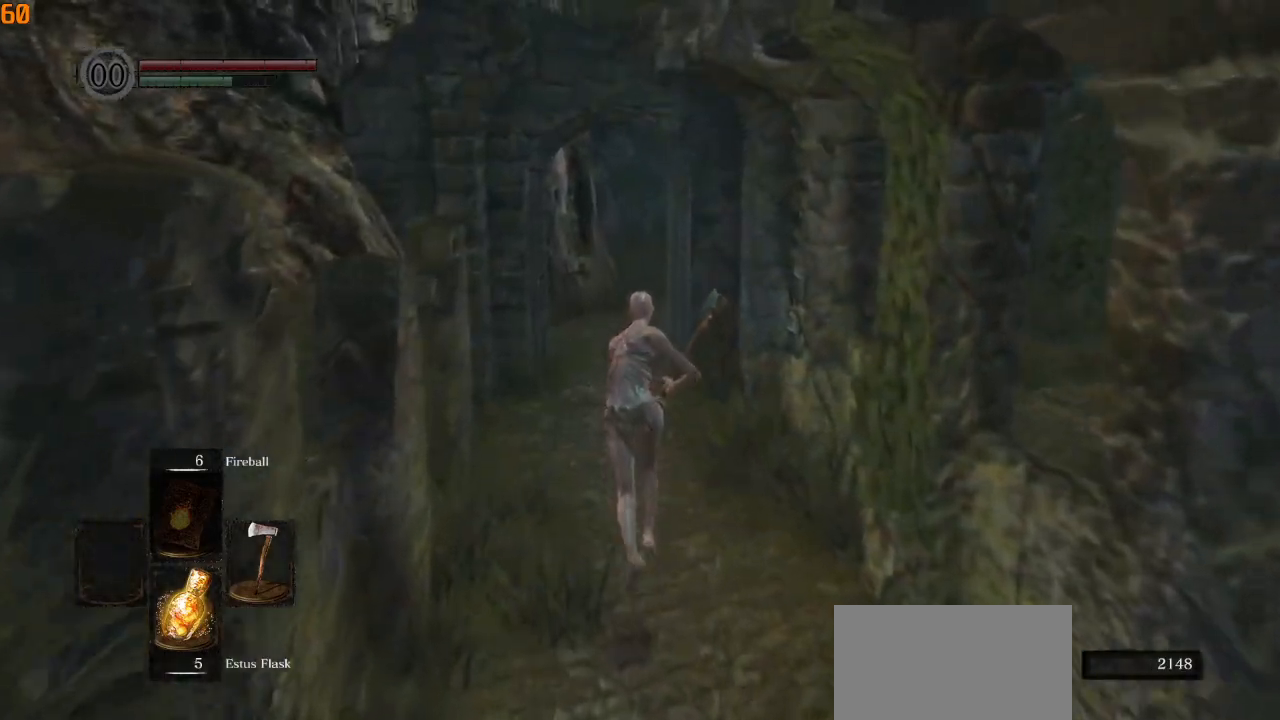
{"buttons": ["CIRCLE"], "left_stick": "up", "right_stick": "down-right", "events": [[333, "right_stick", "down-right"]]}
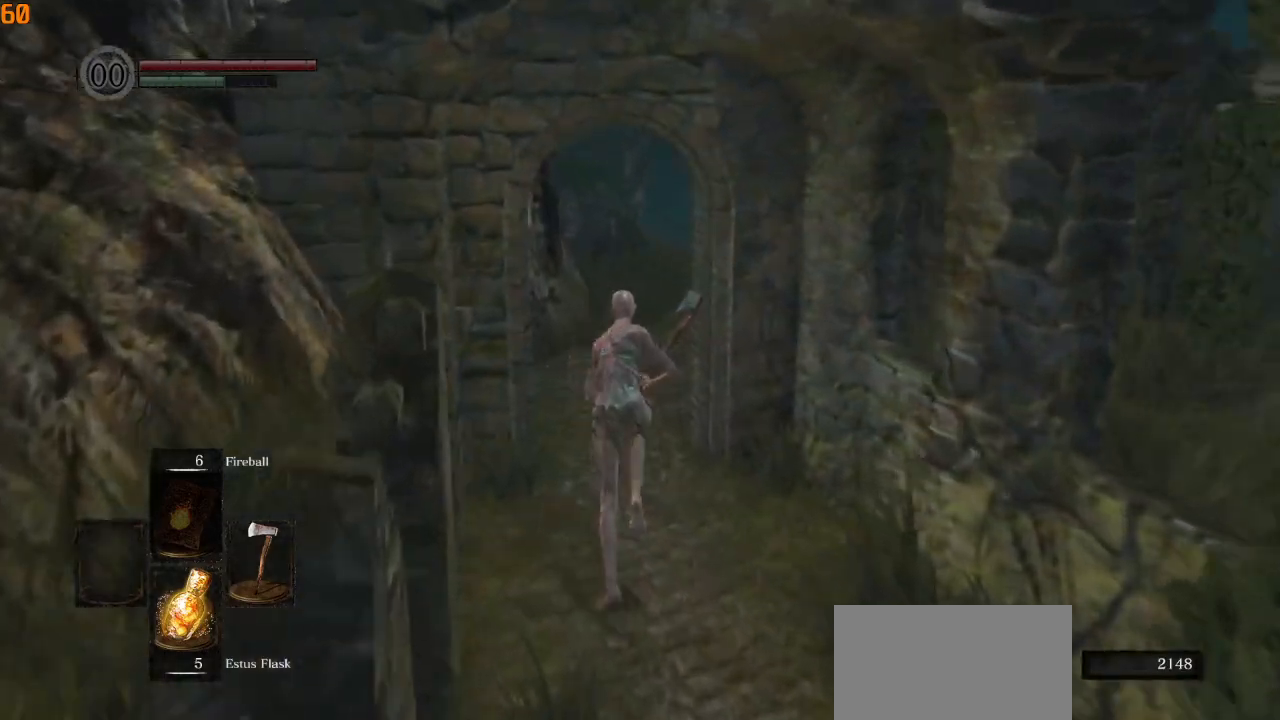
{"buttons": ["CIRCLE"], "left_stick": "up", "right_stick": "down-right", "events": []}
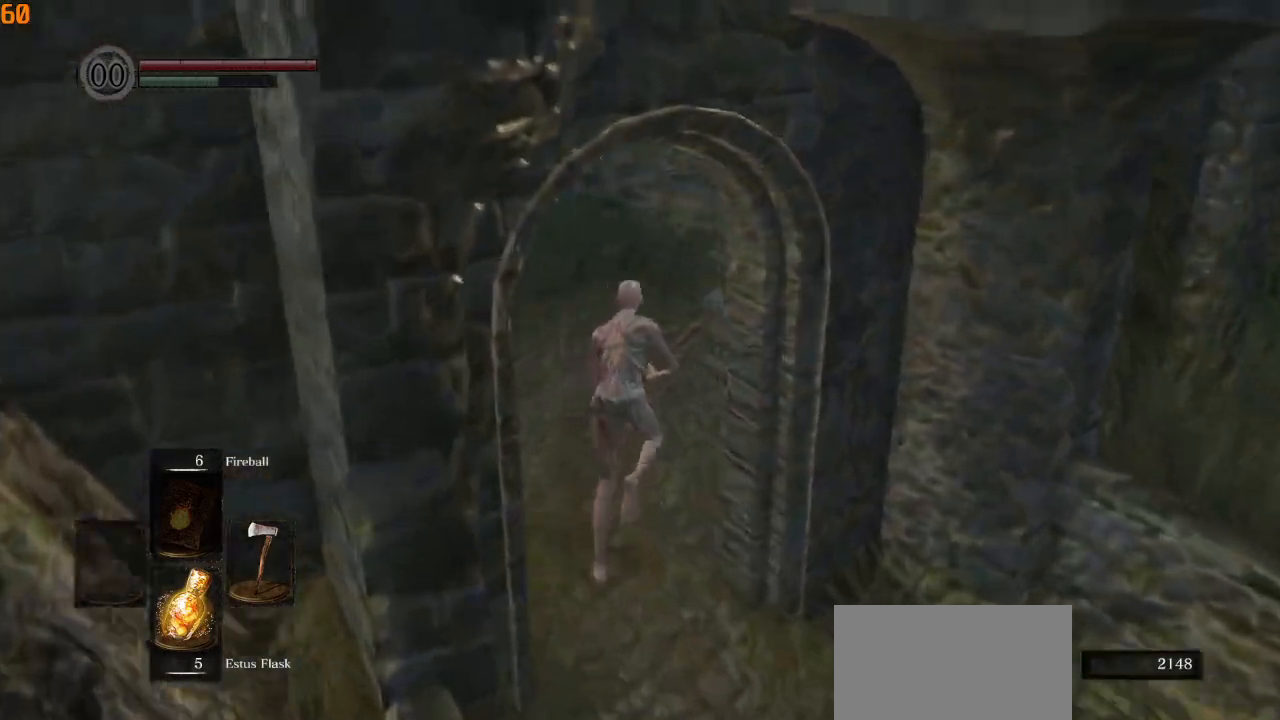
{"buttons": ["CIRCLE"], "left_stick": "up", "right_stick": "down-right", "events": []}
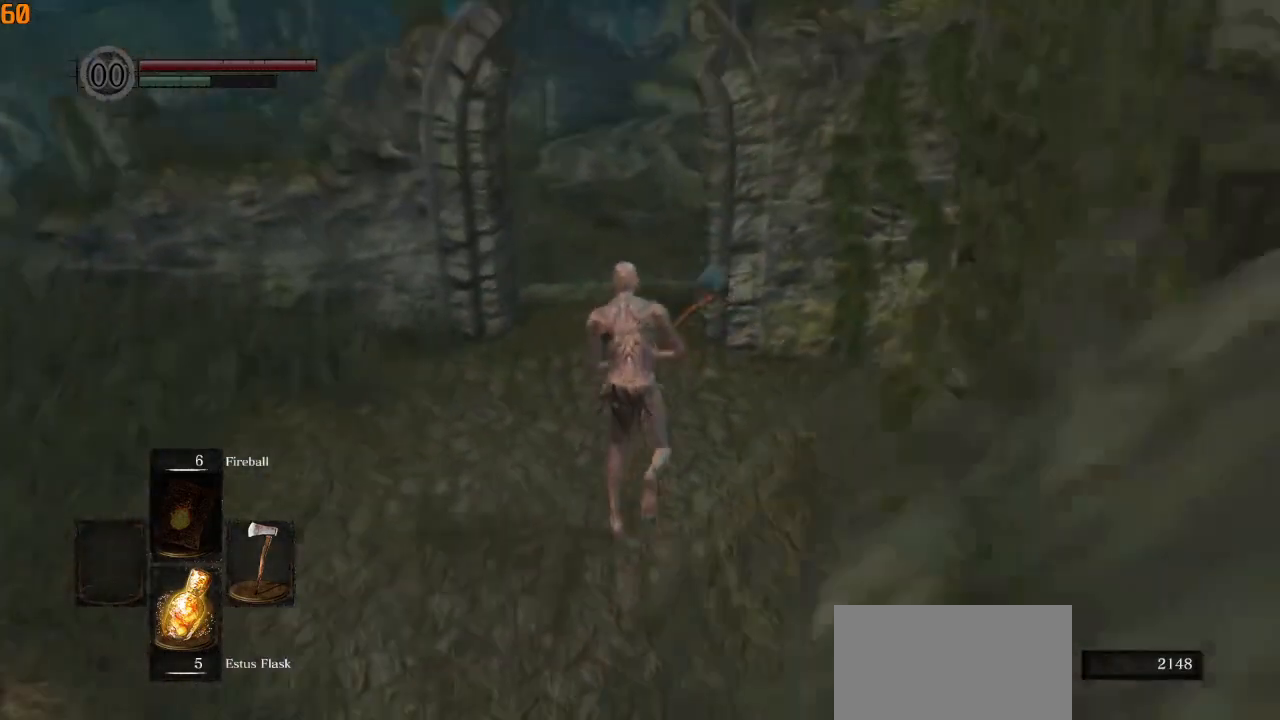
{"buttons": ["CIRCLE"], "left_stick": "up", "right_stick": "down-right", "events": []}
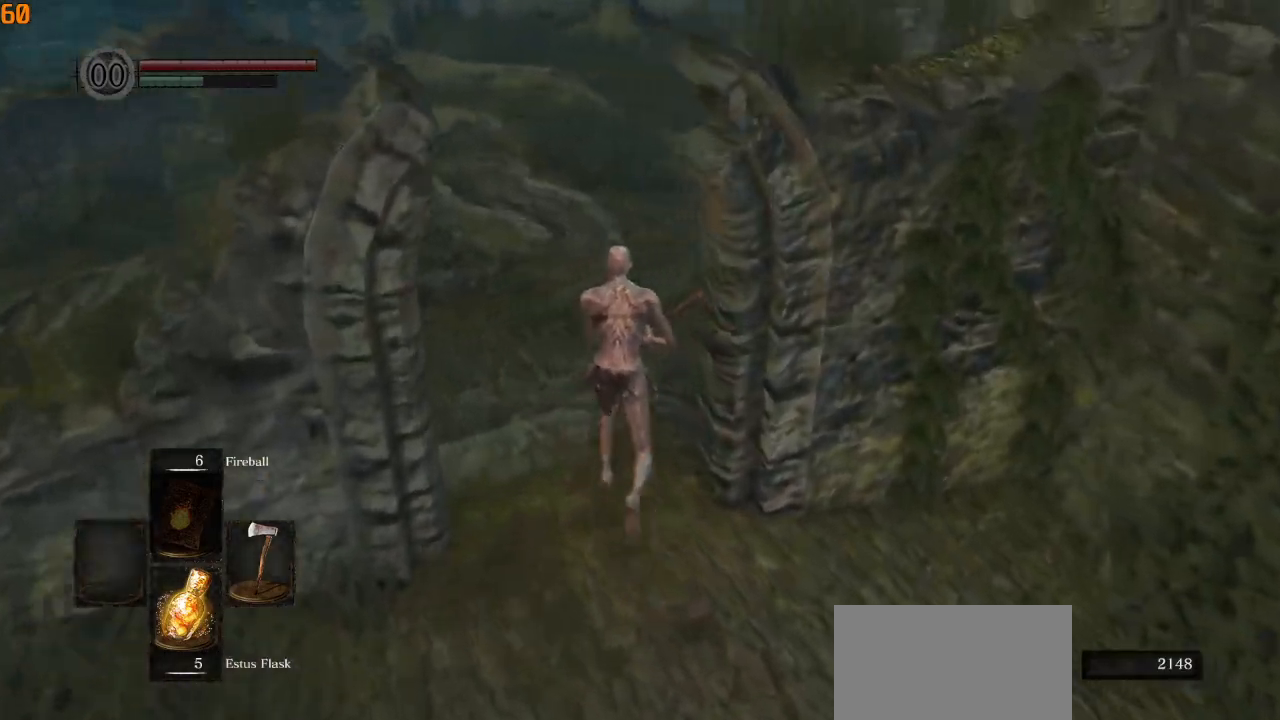
{"buttons": ["CIRCLE"], "left_stick": "up", "right_stick": "down-right", "events": []}
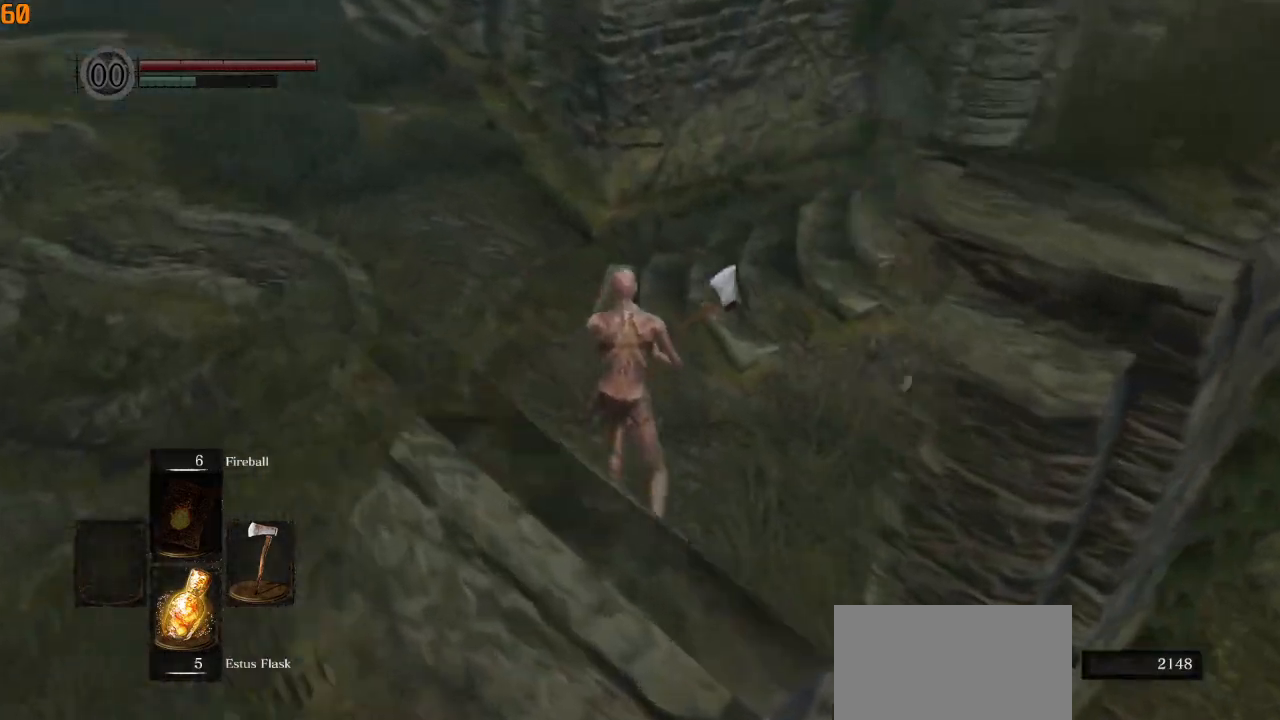
{"buttons": ["CIRCLE"], "left_stick": "up", "right_stick": "down-right", "events": []}
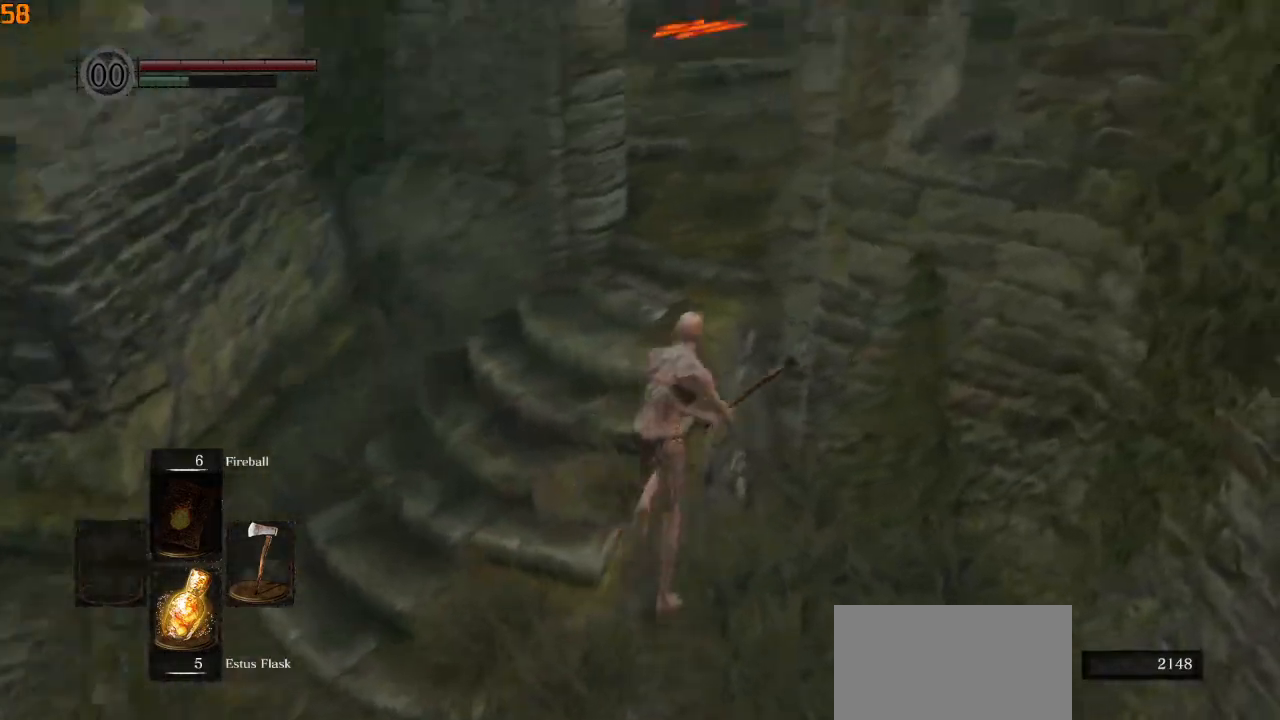
{"buttons": ["CIRCLE"], "left_stick": "up", "right_stick": "right", "events": [[283, "left_stick", "left"], [400, "left_stick", "up"], [433, "right_stick", "right"]]}
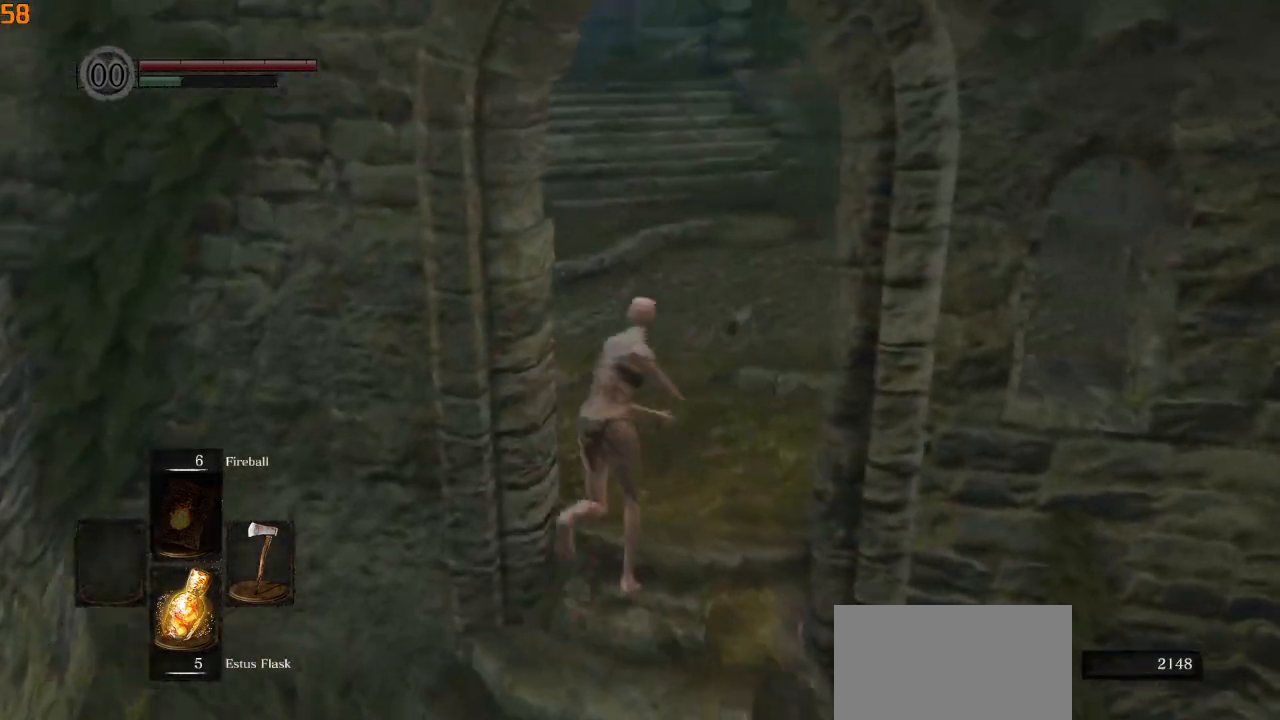
{"buttons": ["CIRCLE"], "left_stick": "up", "right_stick": "center", "events": [[50, "right_stick", "center"], [217, "right_stick", "up"], [383, "right_stick", "center"]]}
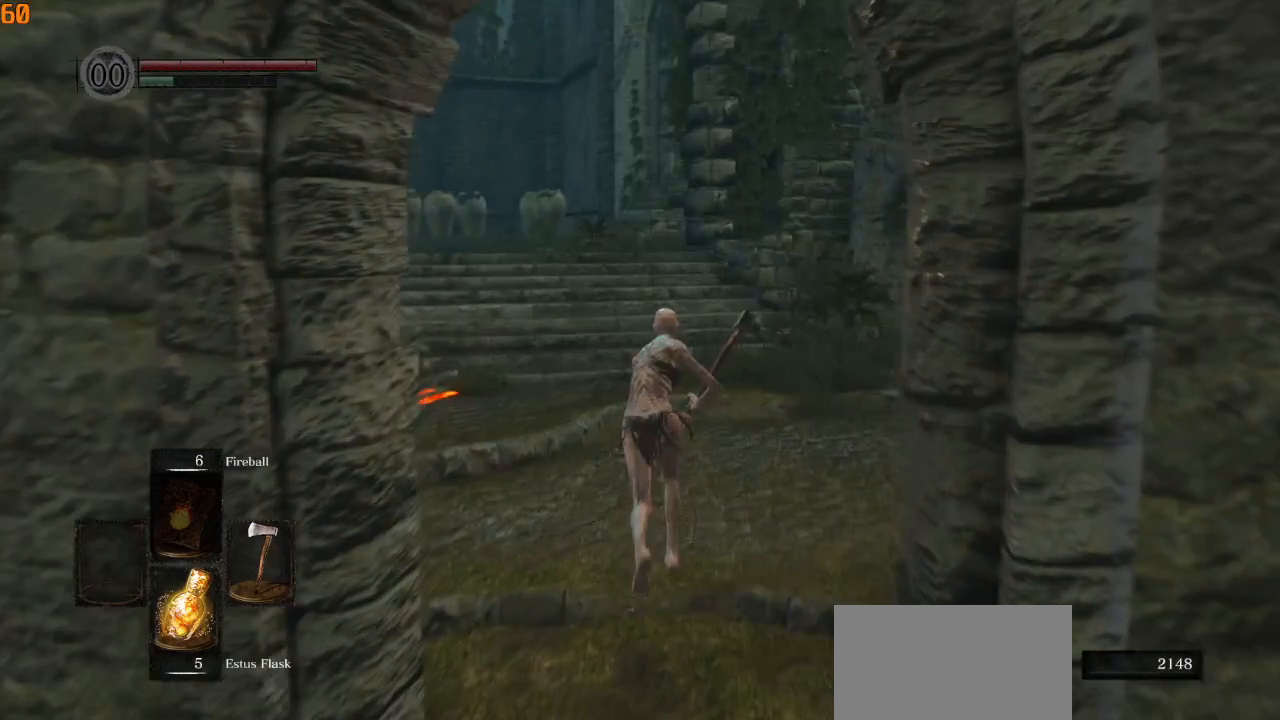
{"buttons": ["CIRCLE"], "left_stick": "up", "right_stick": "center", "events": []}
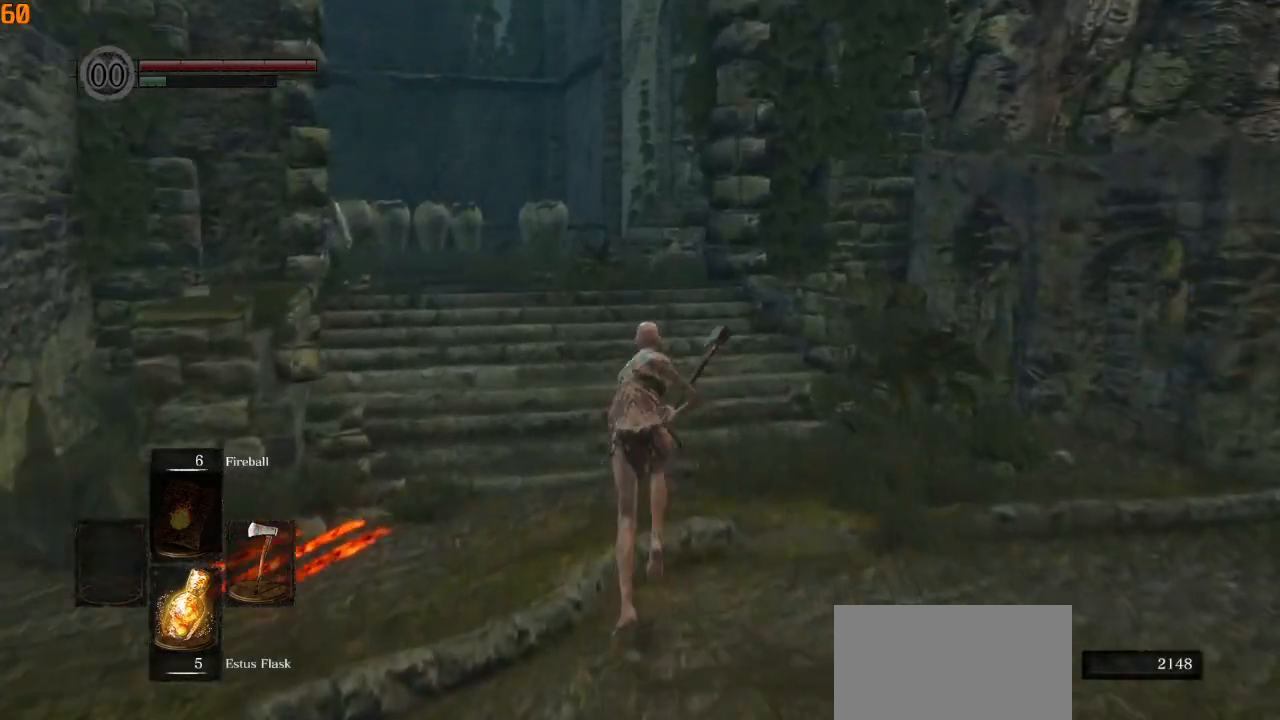
{"buttons": ["CIRCLE"], "left_stick": "up", "right_stick": "center", "events": []}
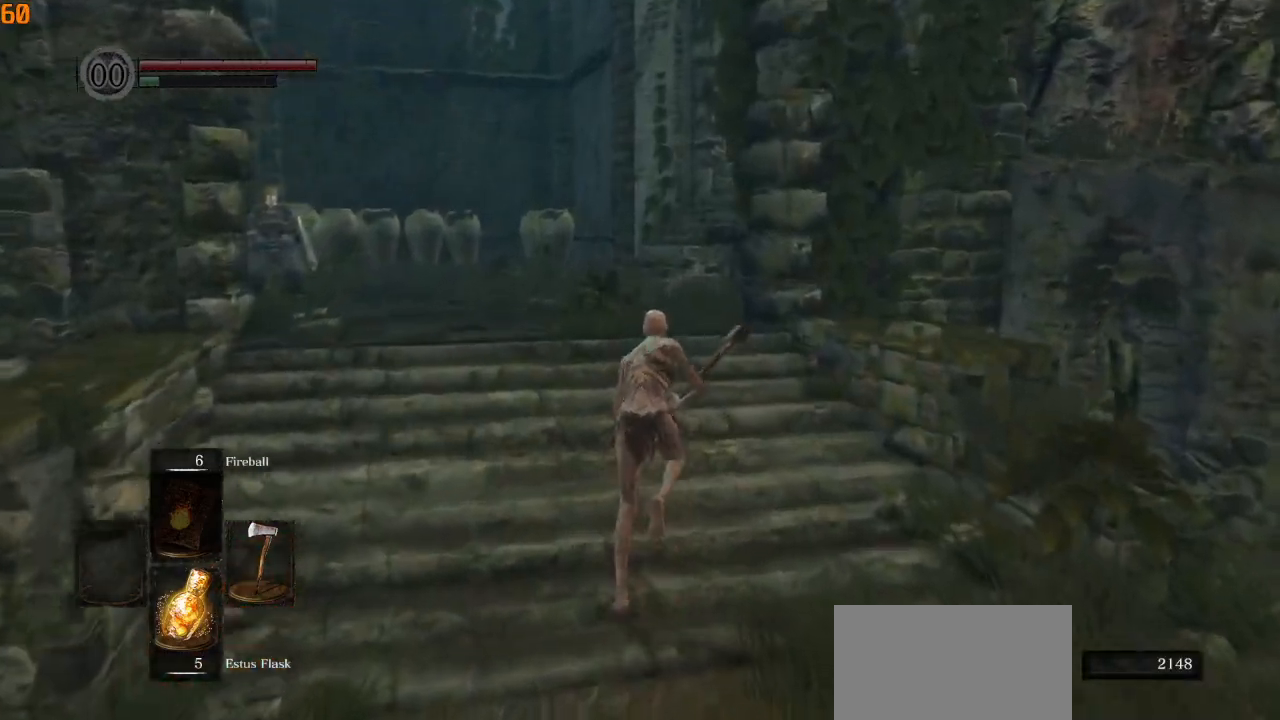
{"buttons": ["CIRCLE"], "left_stick": "up", "right_stick": "center", "events": []}
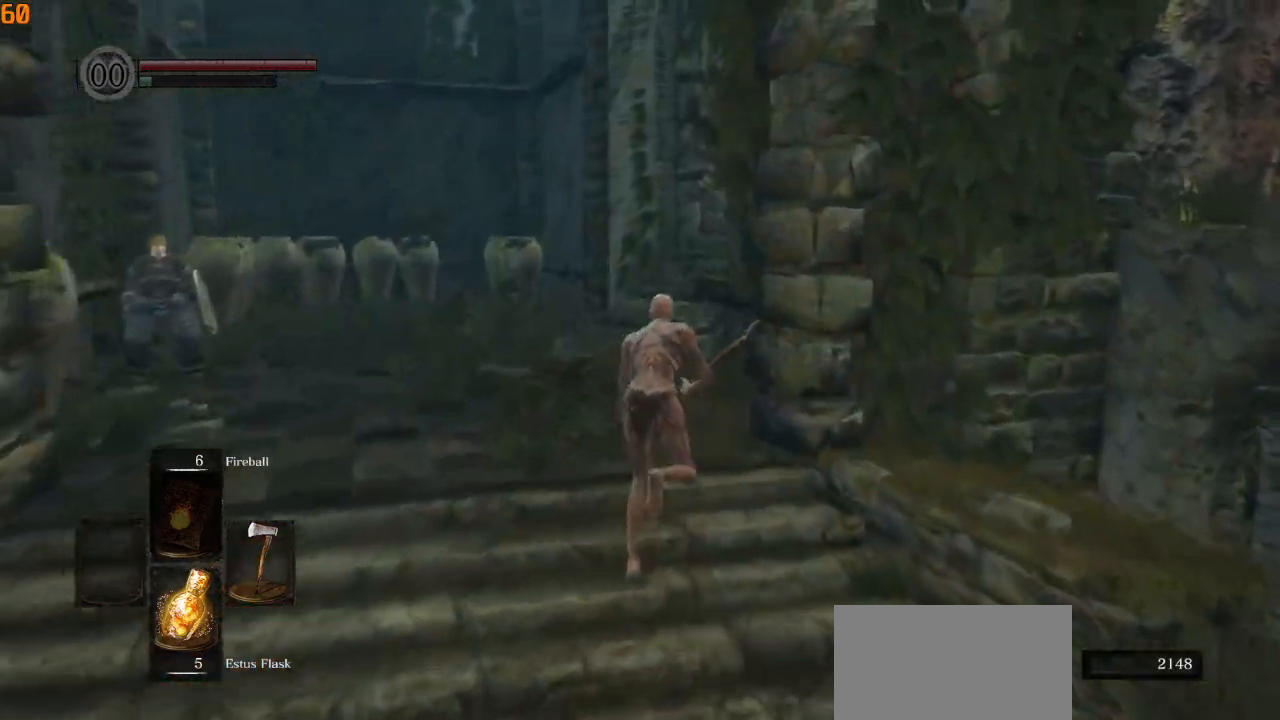
{"buttons": [], "left_stick": "up", "right_stick": "center", "events": [[200, "CIRCLE", "up"]]}
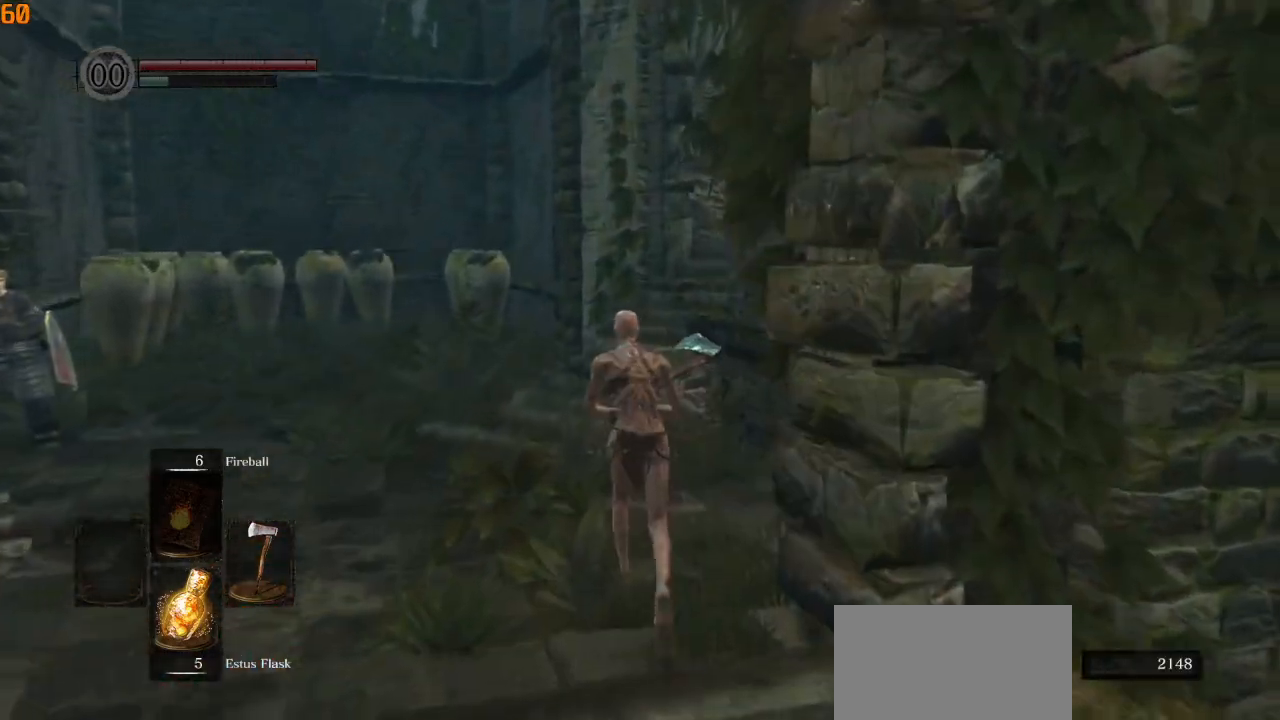
{"buttons": [], "left_stick": "up", "right_stick": "down-right", "events": [[183, "right_stick", "down-right"]]}
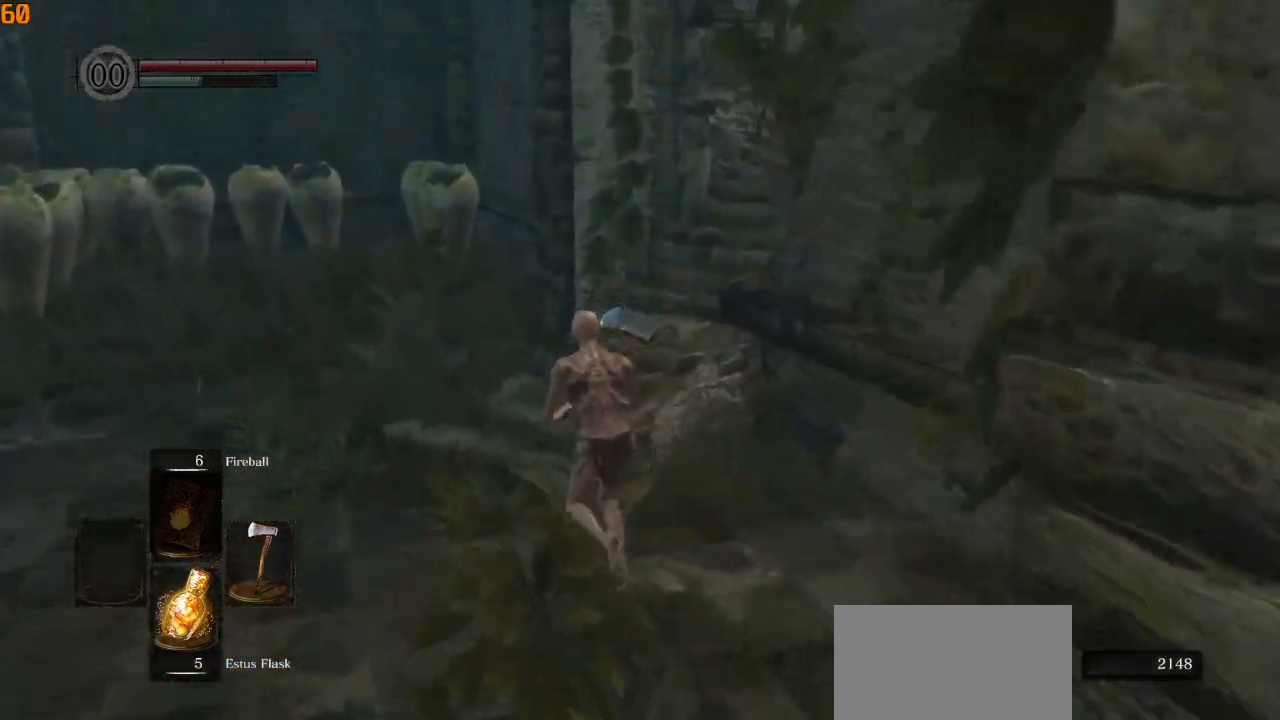
{"buttons": ["CIRCLE"], "left_stick": "up", "right_stick": "down-right", "events": [[133, "CIRCLE", "down"]]}
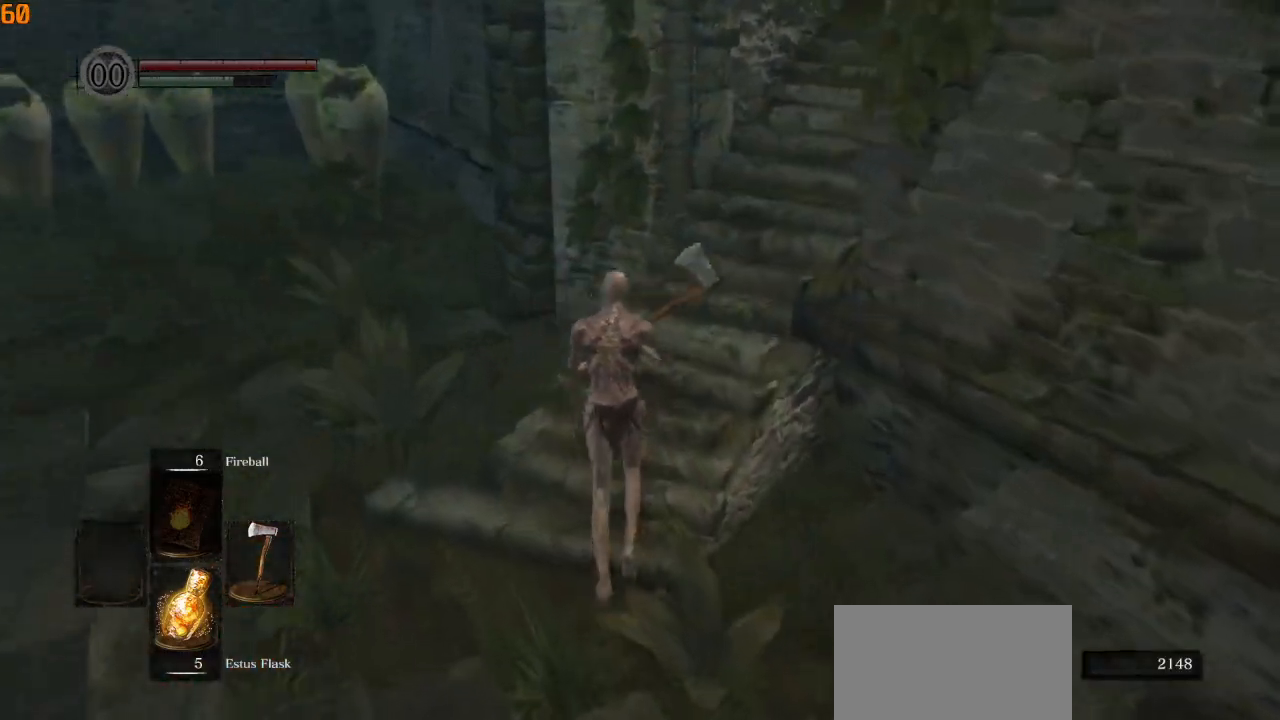
{"buttons": ["CIRCLE", "L1"], "left_stick": "up", "right_stick": "down-right", "events": [[217, "L1", "down"]]}
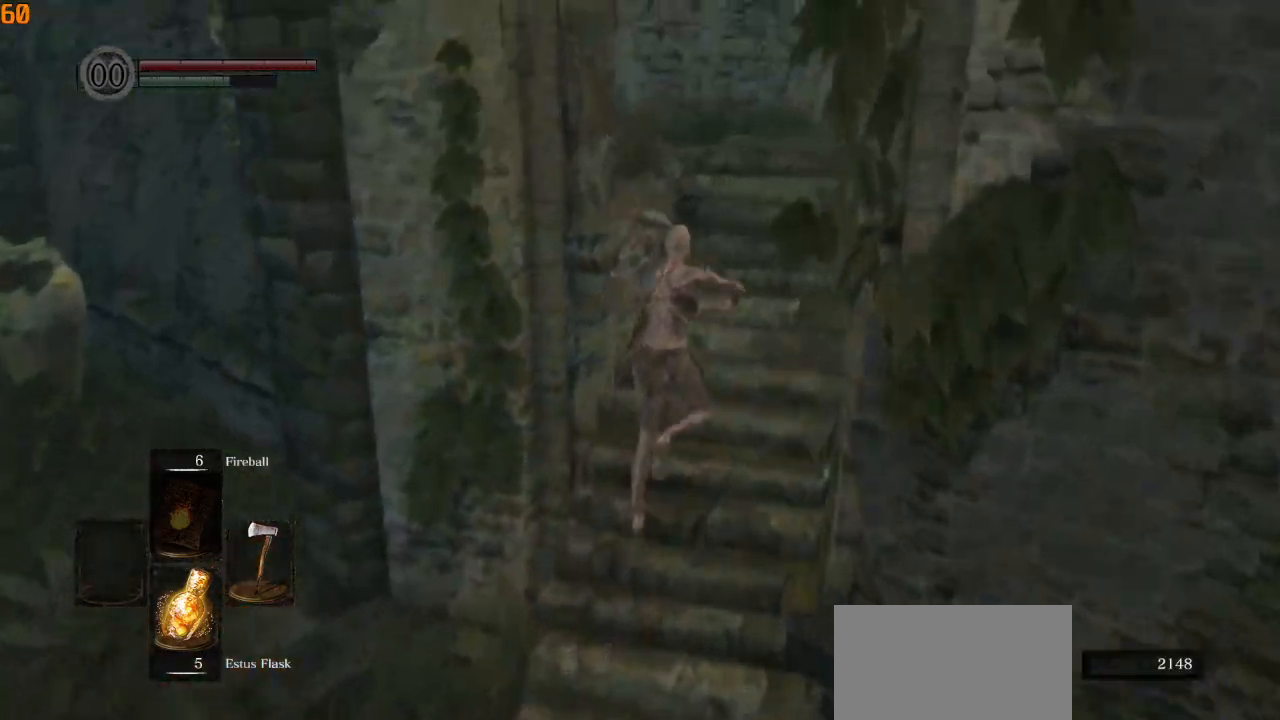
{"buttons": ["CIRCLE", "L1"], "left_stick": "up", "right_stick": "down-left", "events": [[17, "right_stick", "down"], [217, "right_stick", "center"], [300, "right_stick", "down-left"]]}
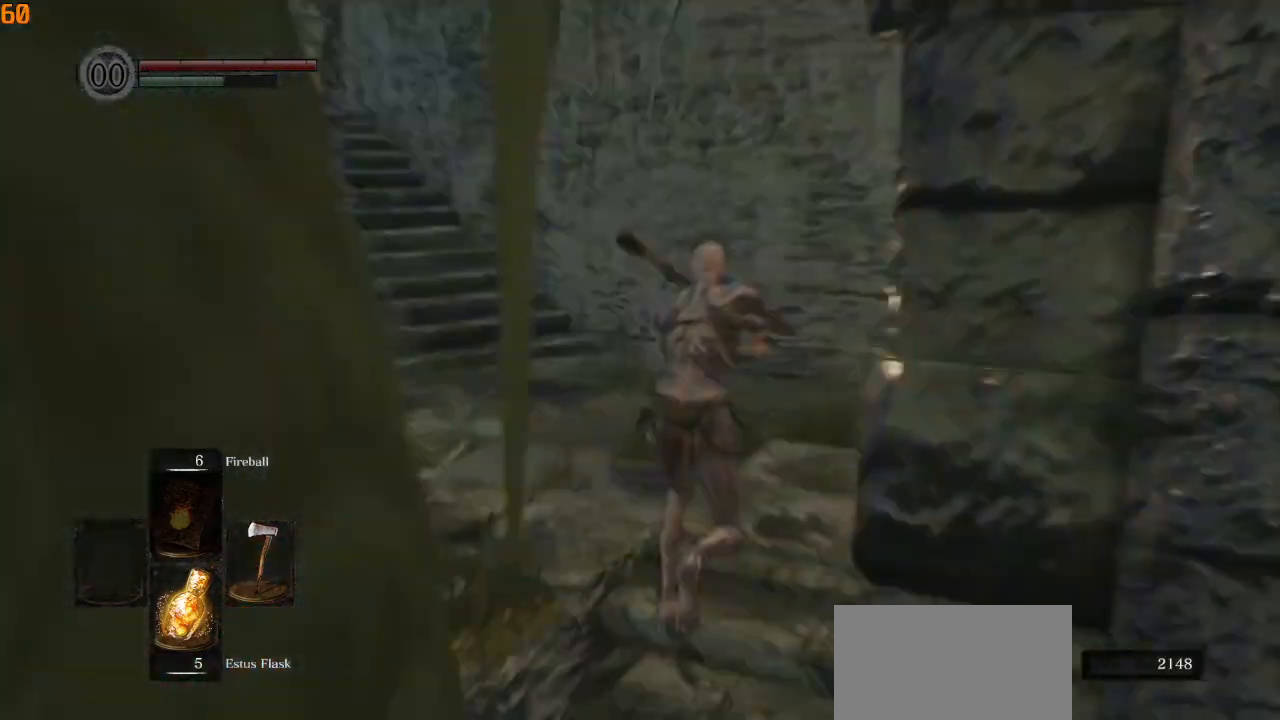
{"buttons": ["CIRCLE"], "left_stick": "up", "right_stick": "down-left", "events": [[283, "L1", "up"]]}
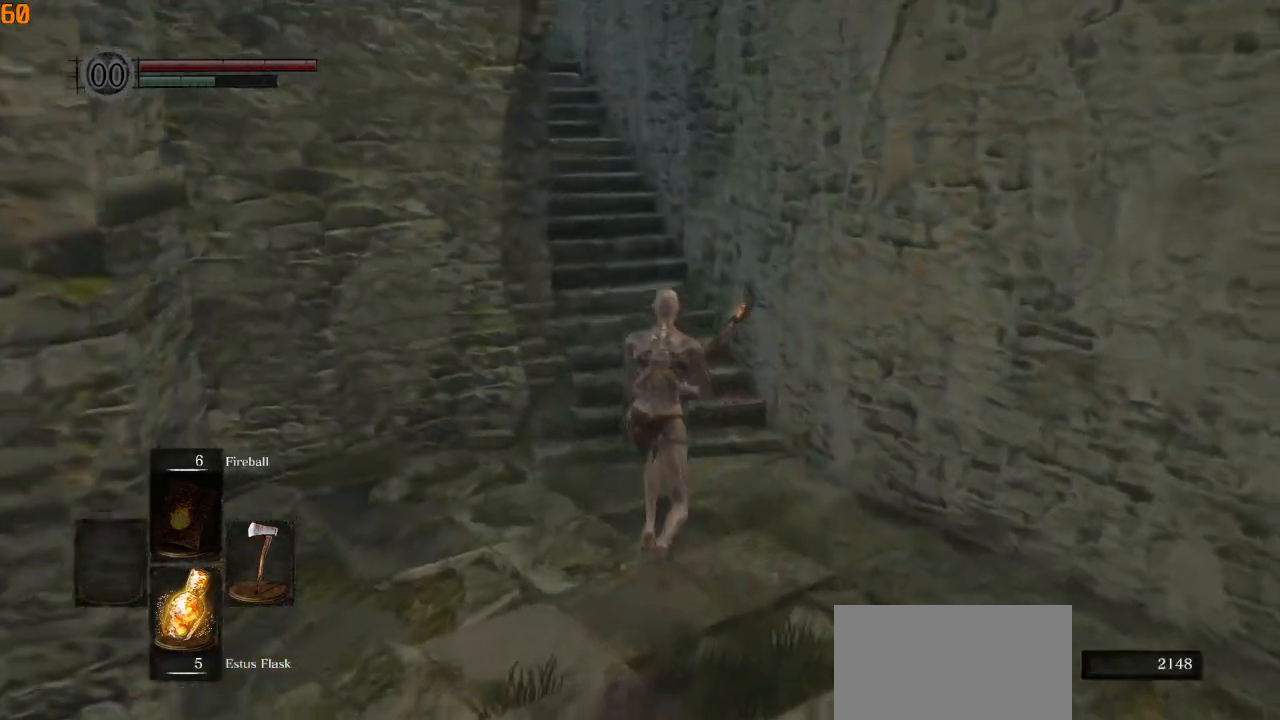
{"buttons": ["CIRCLE"], "left_stick": "up", "right_stick": "down-left", "events": []}
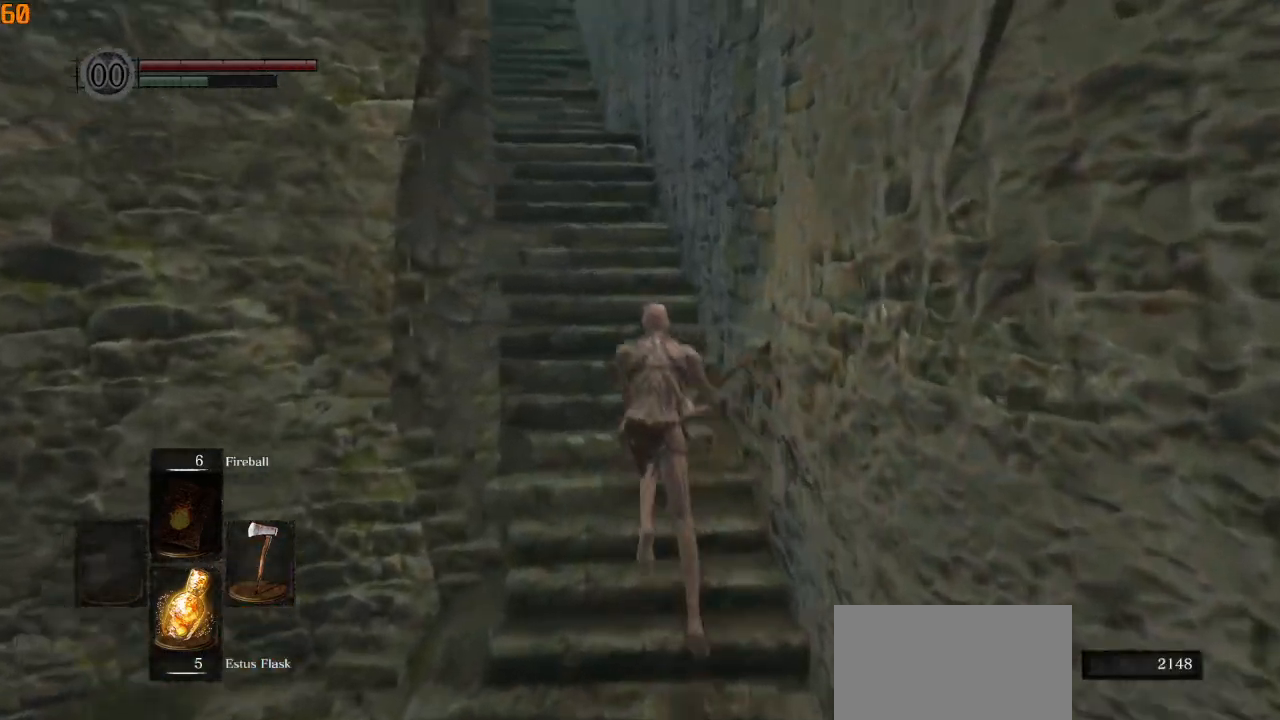
{"buttons": ["CIRCLE"], "left_stick": "up", "right_stick": "left", "events": [[33, "right_stick", "left"]]}
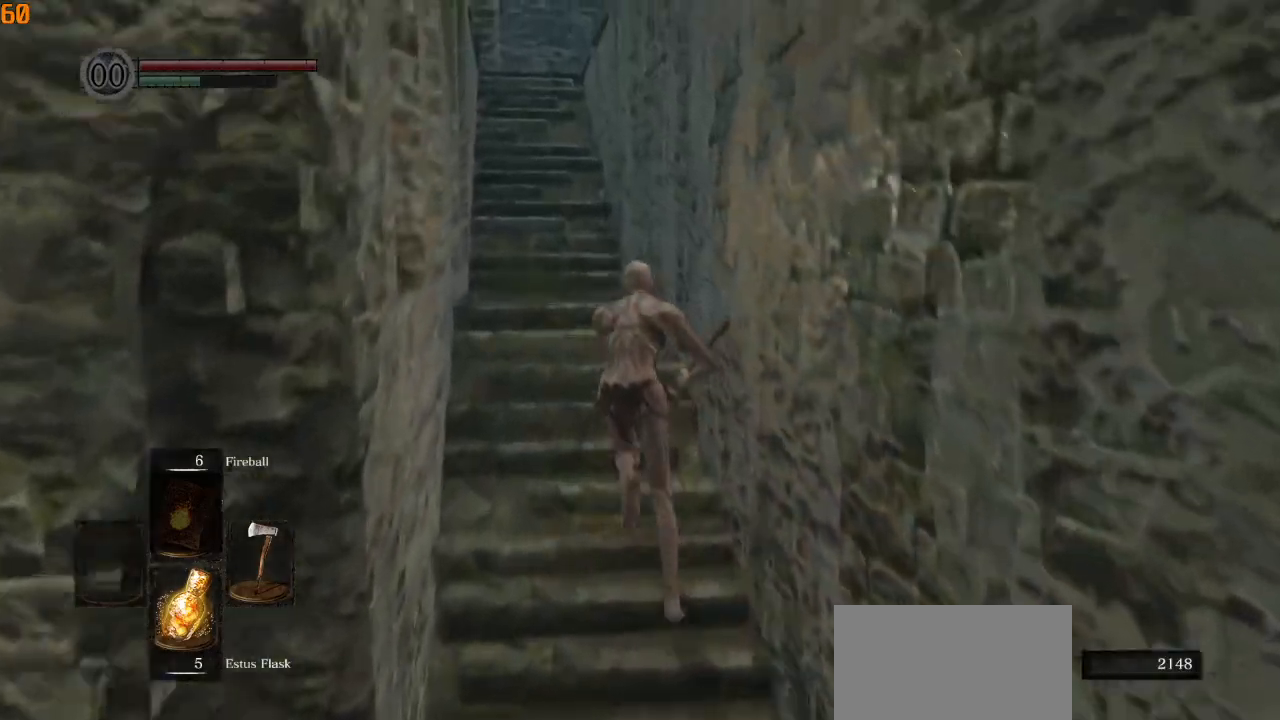
{"buttons": ["CIRCLE"], "left_stick": "up", "right_stick": "left", "events": []}
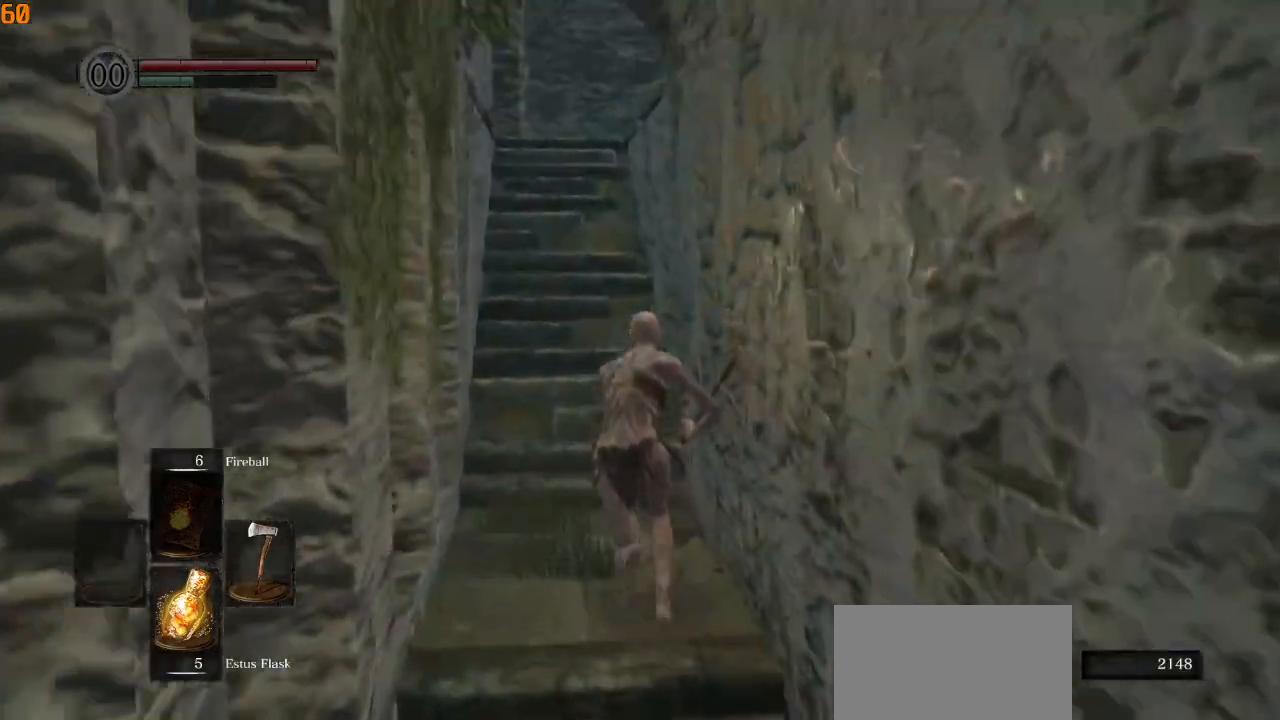
{"buttons": ["CIRCLE"], "left_stick": "up", "right_stick": "left", "events": []}
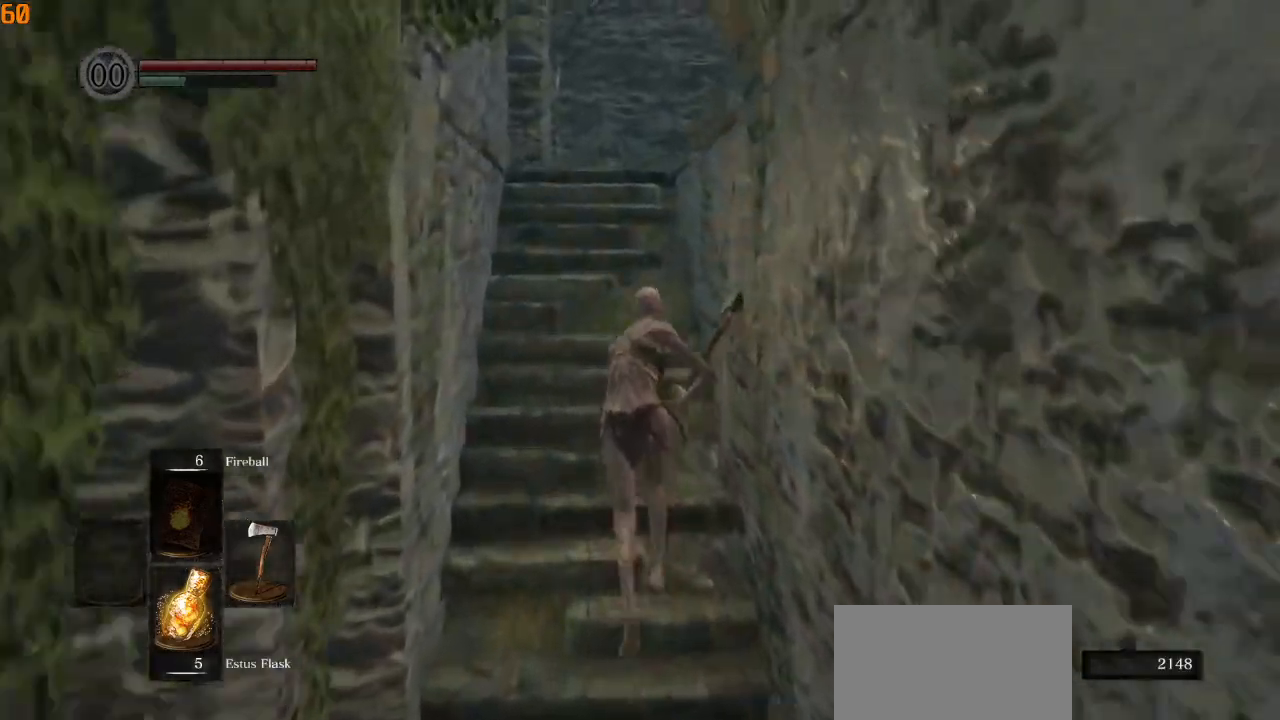
{"buttons": ["CIRCLE"], "left_stick": "up", "right_stick": "left", "events": []}
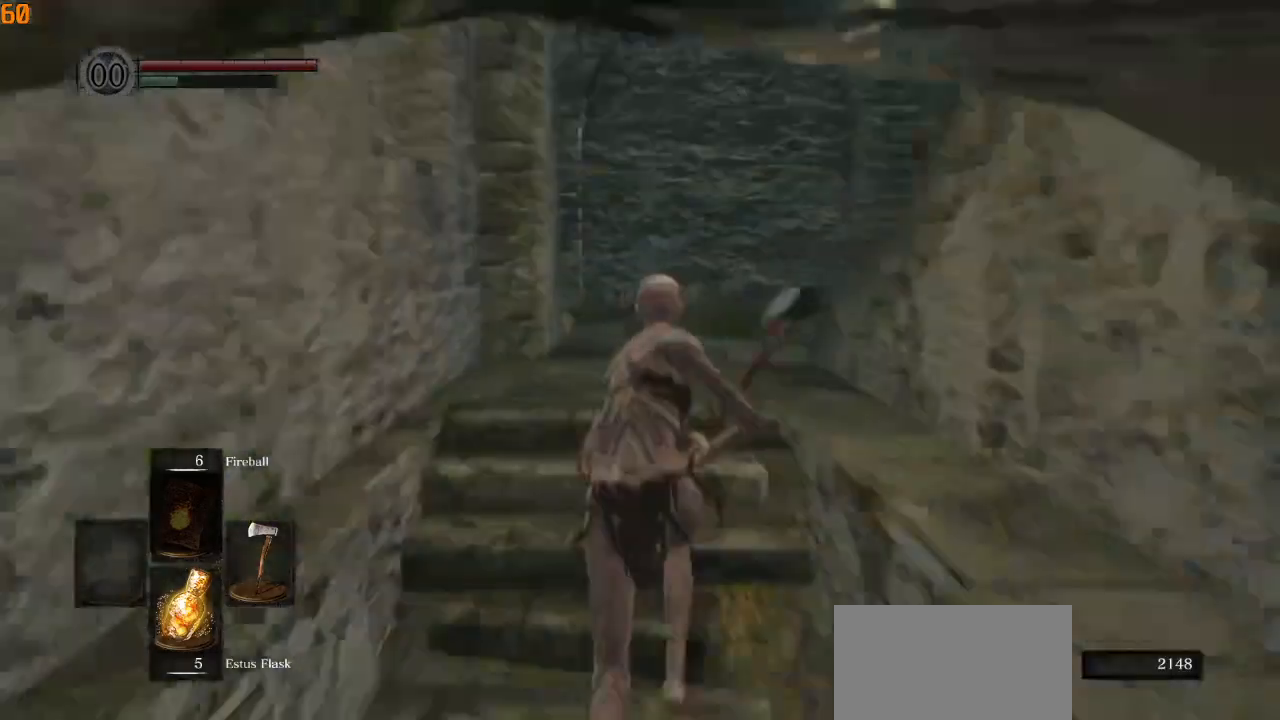
{"buttons": ["CIRCLE"], "left_stick": "up", "right_stick": "down-right", "events": [[267, "right_stick", "down-right"]]}
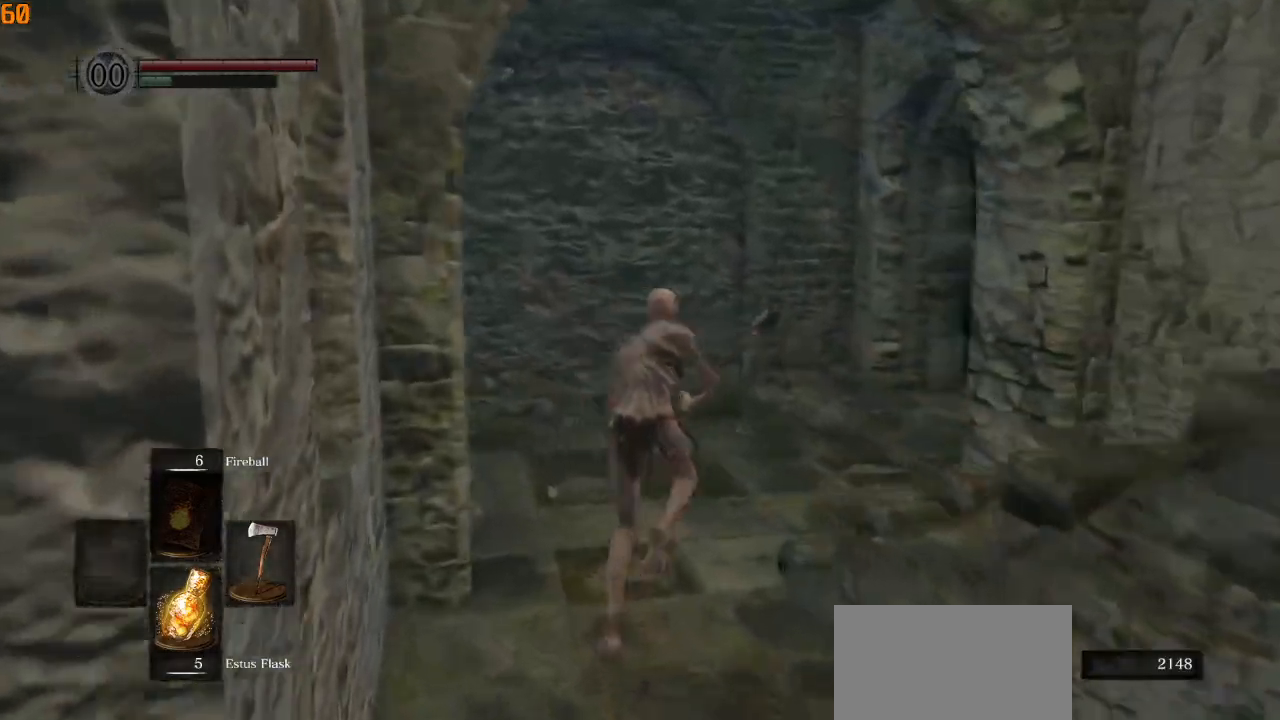
{"buttons": [], "left_stick": "up", "right_stick": "down-right", "events": [[233, "CIRCLE", "up"]]}
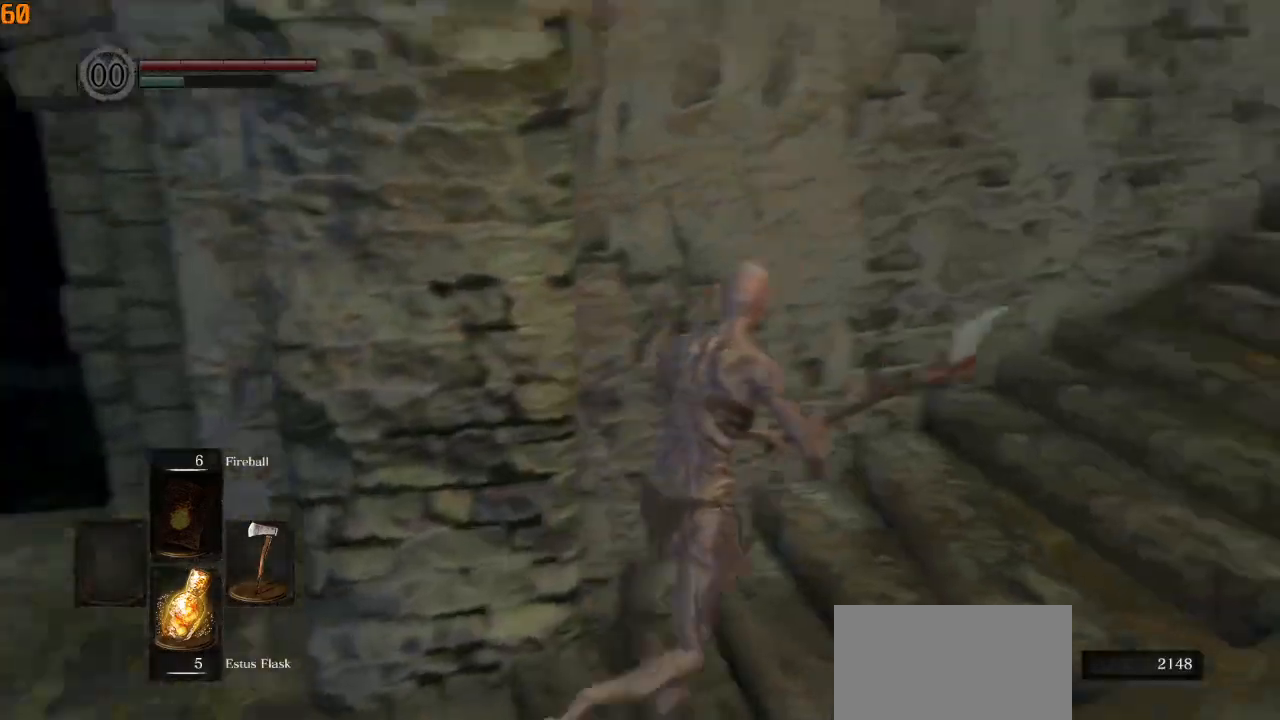
{"buttons": ["CIRCLE"], "left_stick": "up", "right_stick": "down-right", "events": [[467, "CIRCLE", "down"]]}